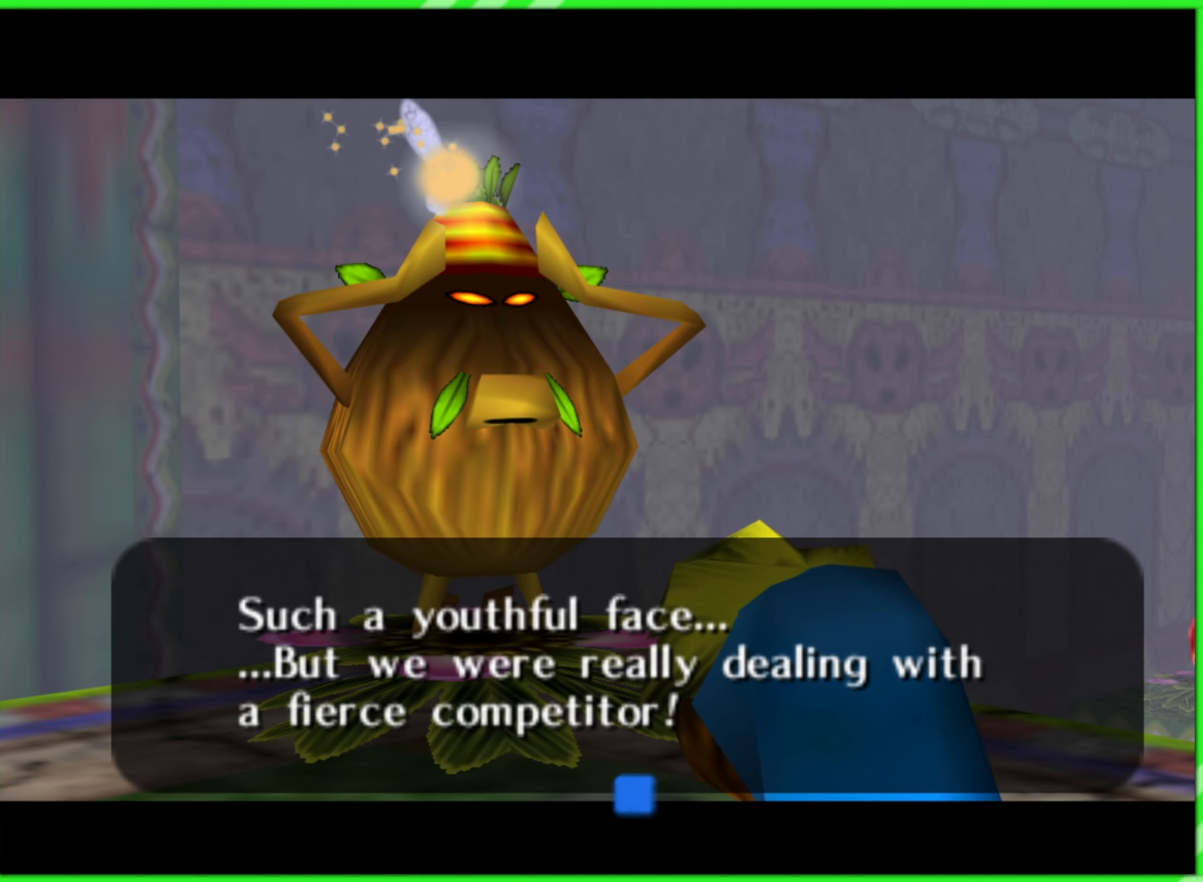
Gameplay with a controller (Nintendo layout); each line is a JSON object with the inputs held at the frame after it. "events" lists button and stick changes between this image and that frame as [ms after this image, input, new state], when the widget could be followed in between. Not read: L3 R3.
{"buttons": ["A"], "left_stick": "center", "events": [[466, "A", "down"]]}
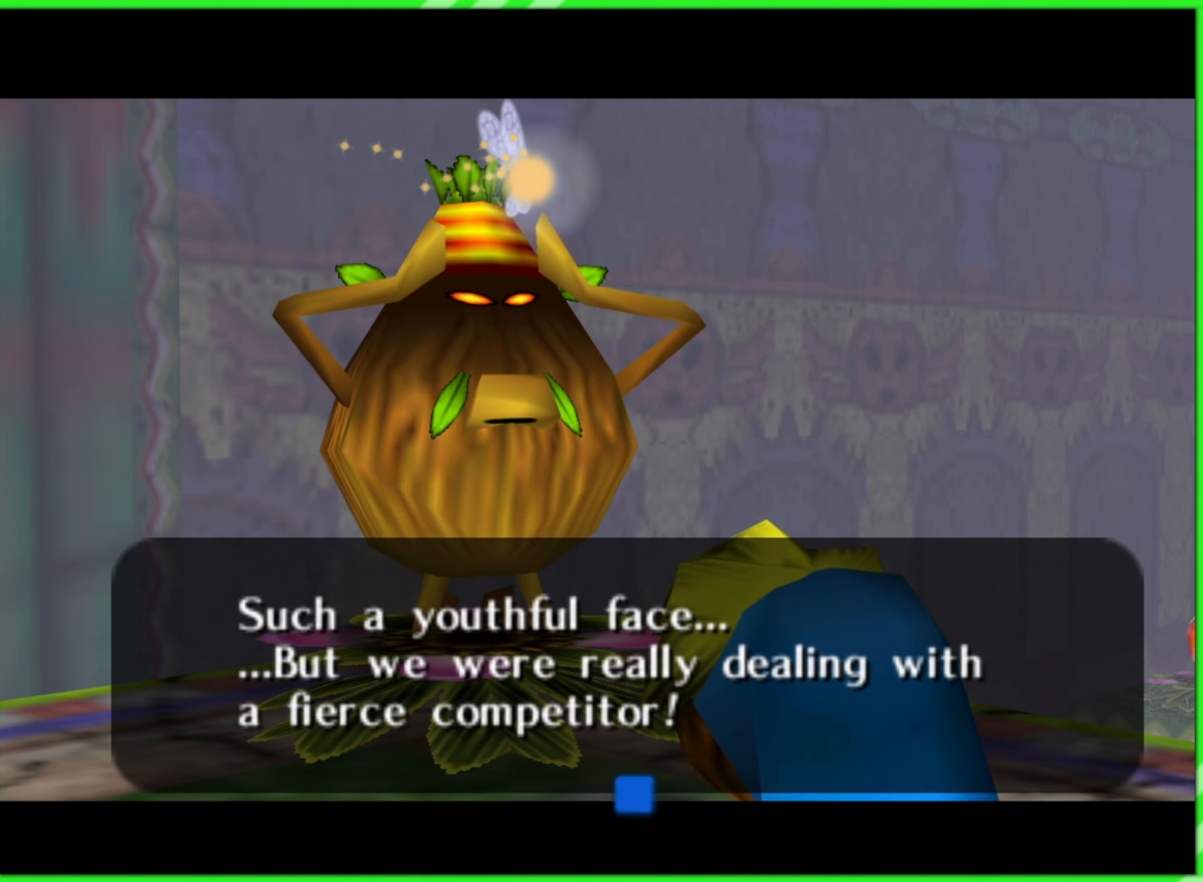
{"buttons": [], "left_stick": "center", "events": [[66, "A", "up"]]}
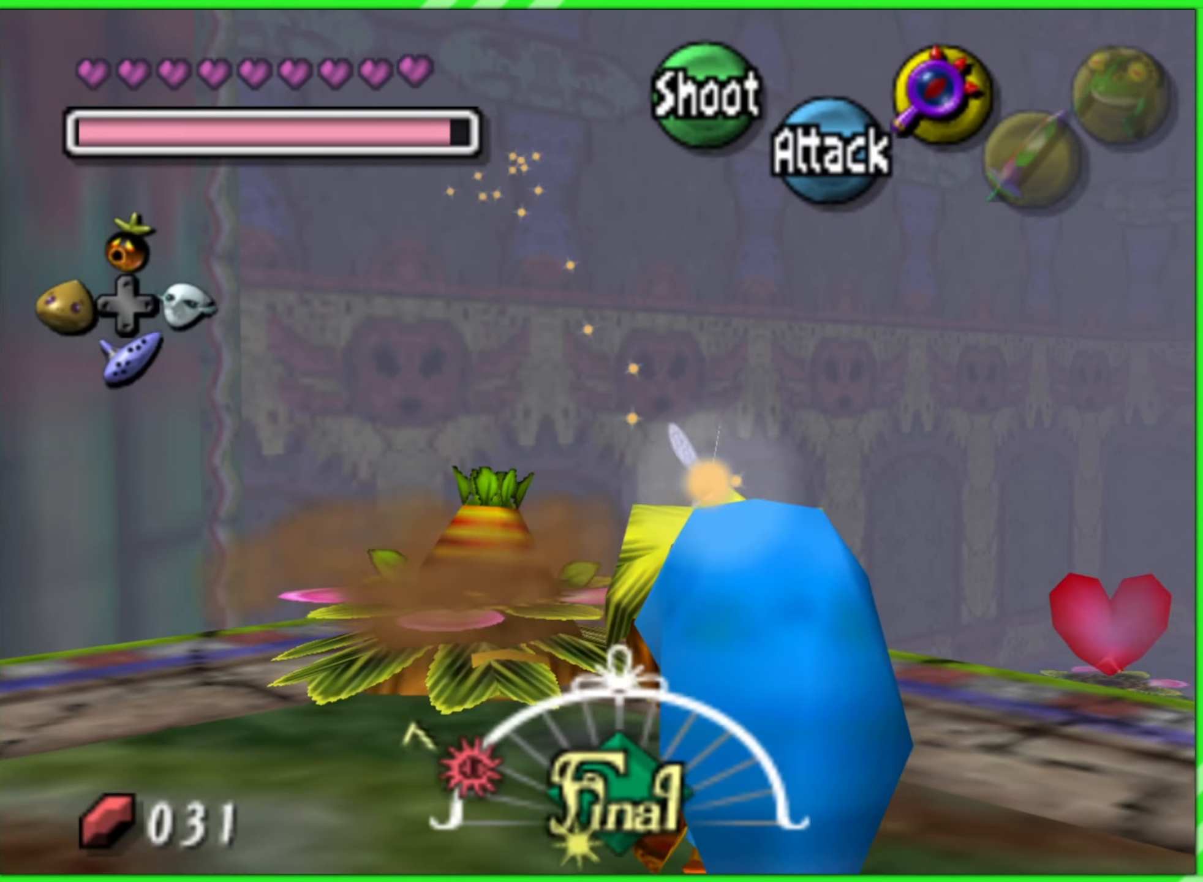
{"buttons": [], "left_stick": "center", "events": []}
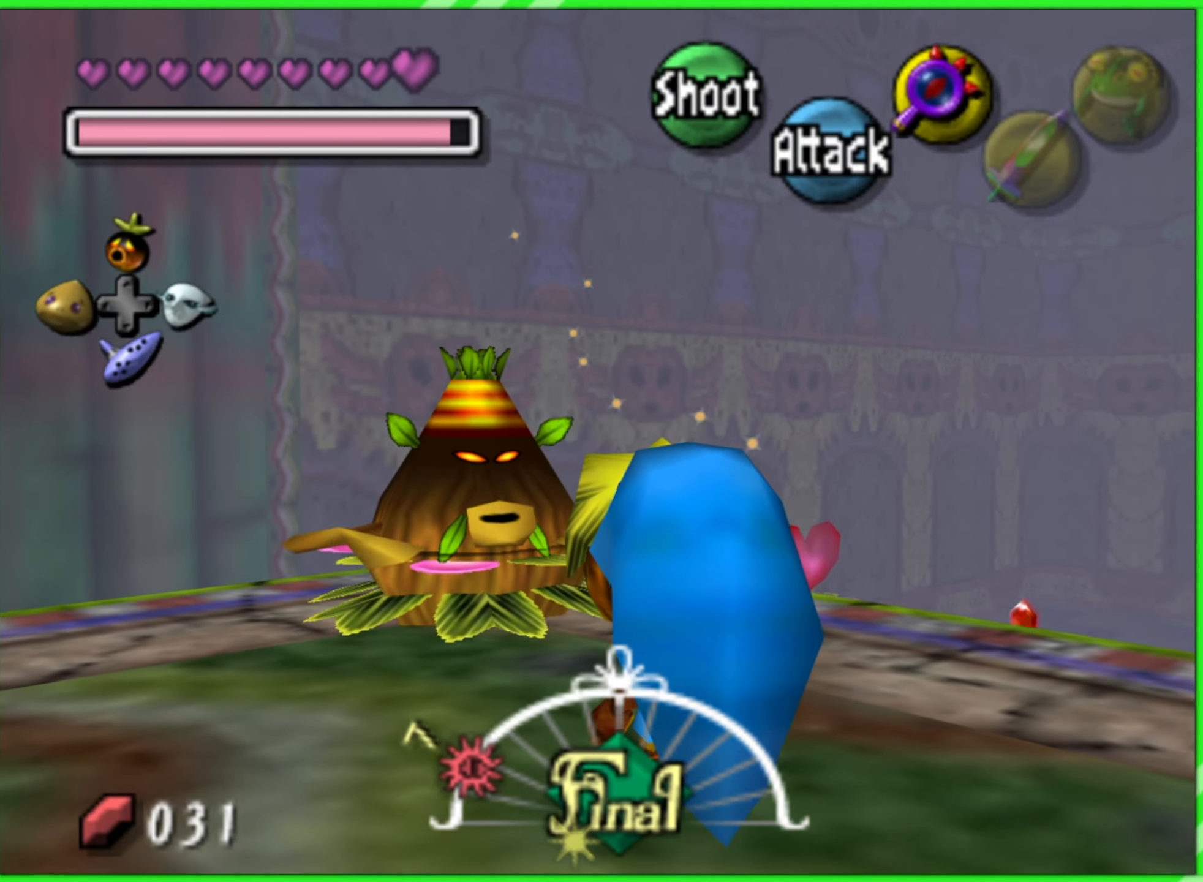
{"buttons": ["Z"], "left_stick": "center", "events": [[266, "left_stick", "down-left"], [416, "Z", "down"], [433, "left_stick", "center"]]}
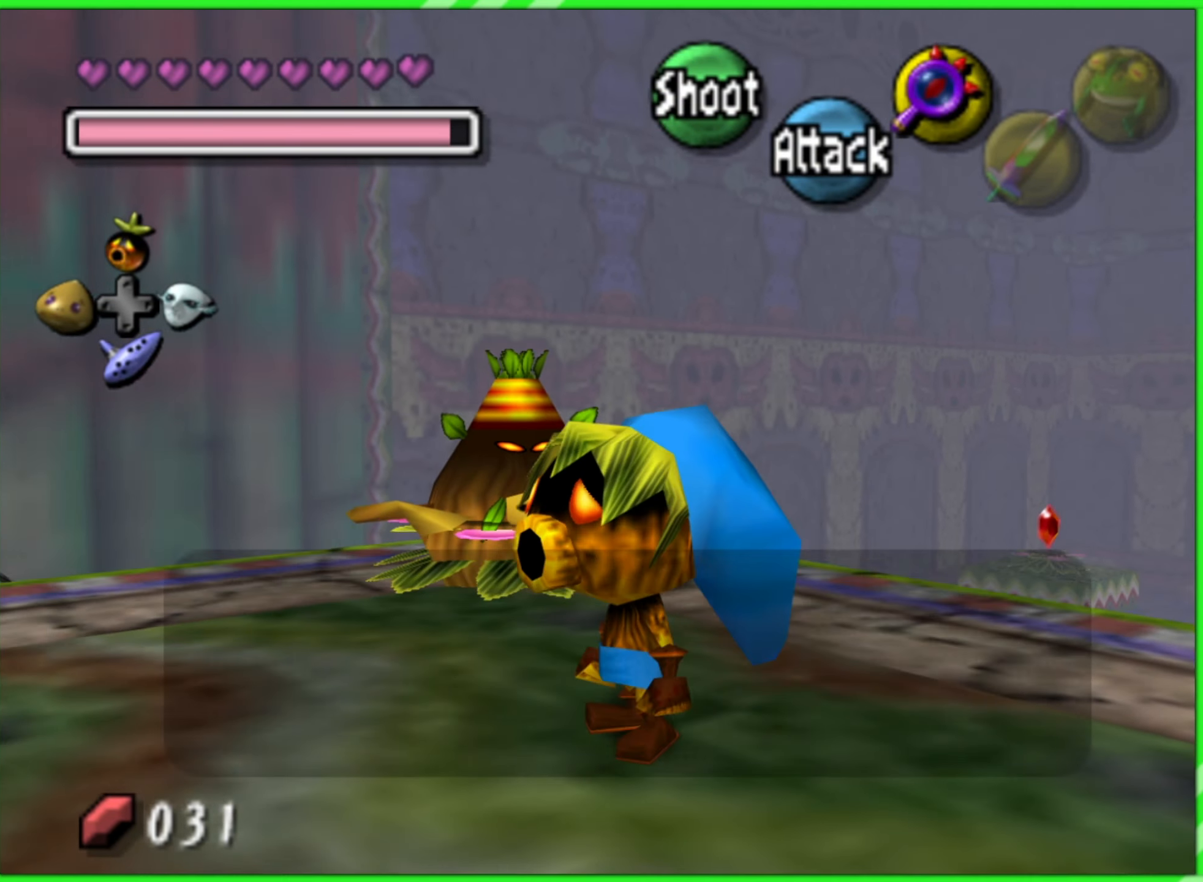
{"buttons": [], "left_stick": "up", "events": [[33, "Z", "up"], [233, "left_stick", "up"]]}
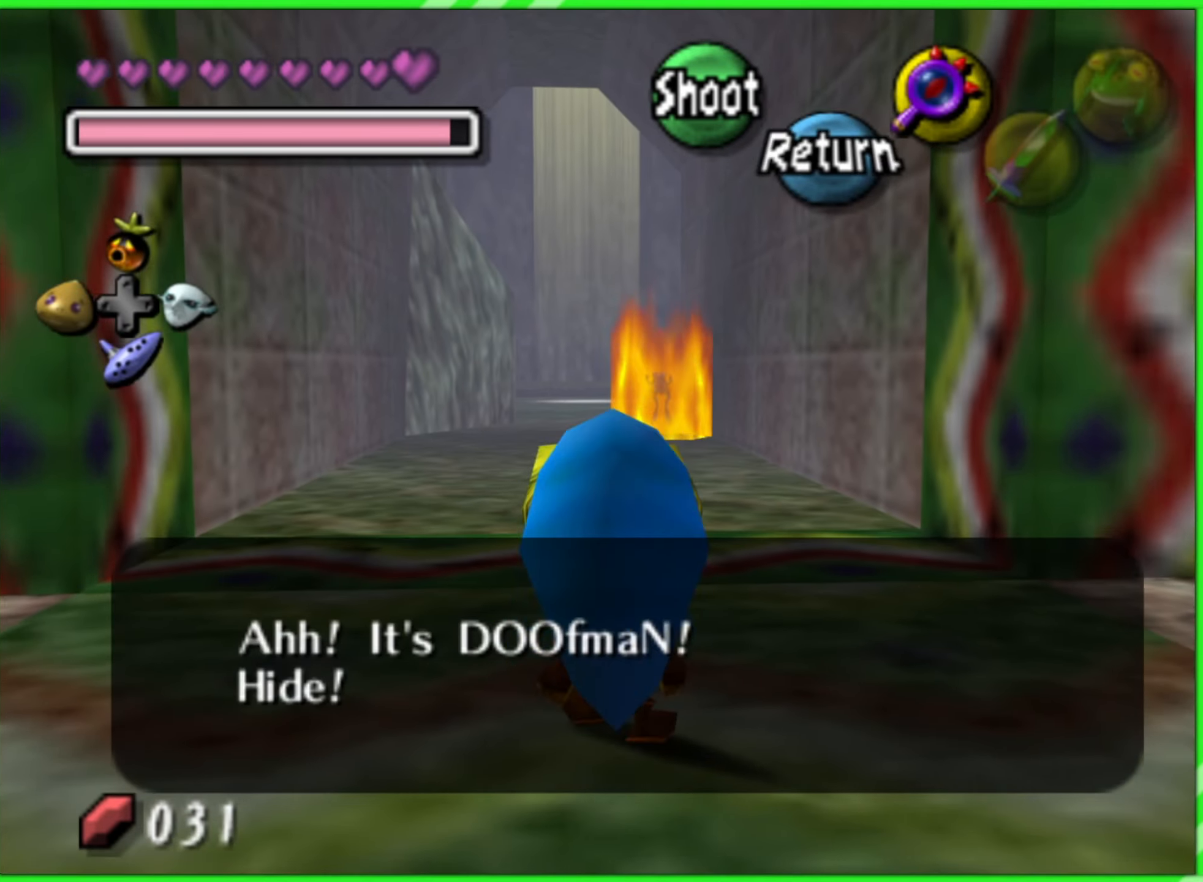
{"buttons": [], "left_stick": "up", "events": []}
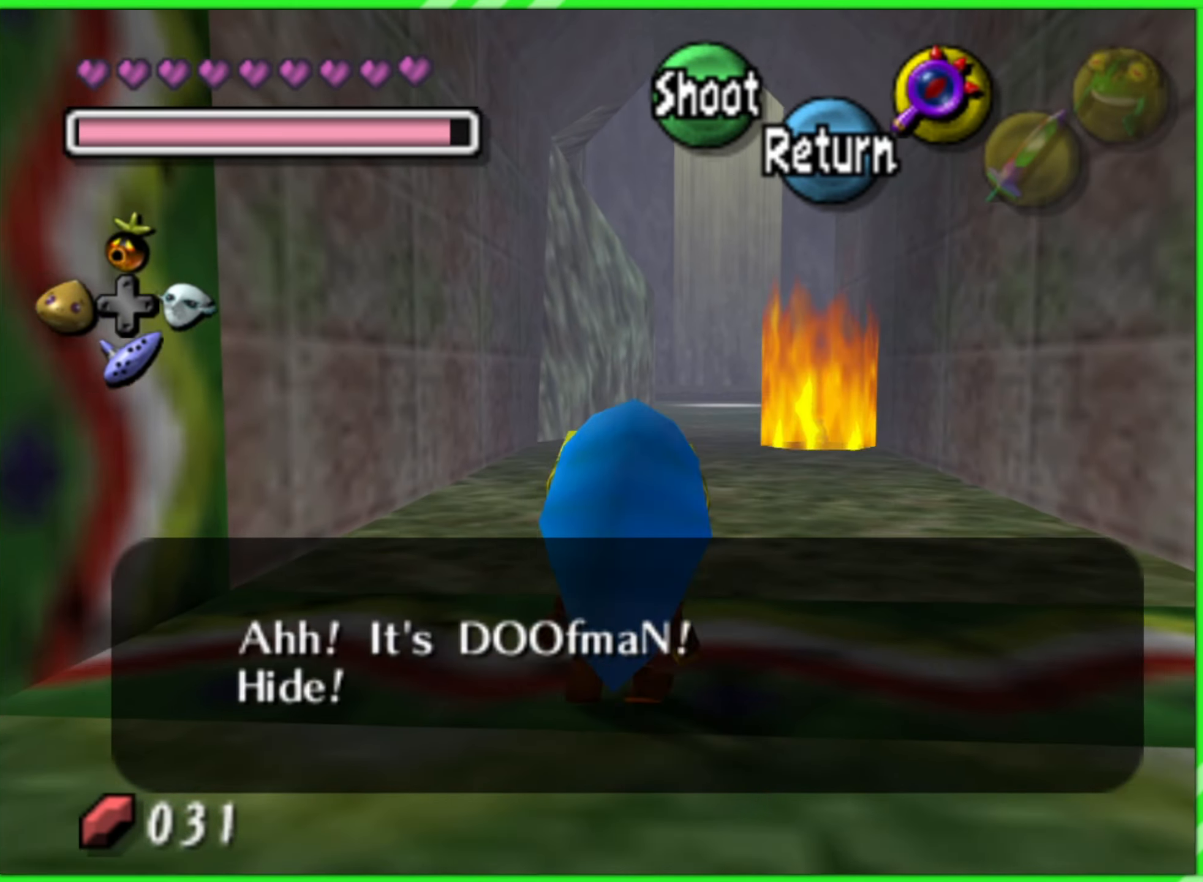
{"buttons": [], "left_stick": "up", "events": []}
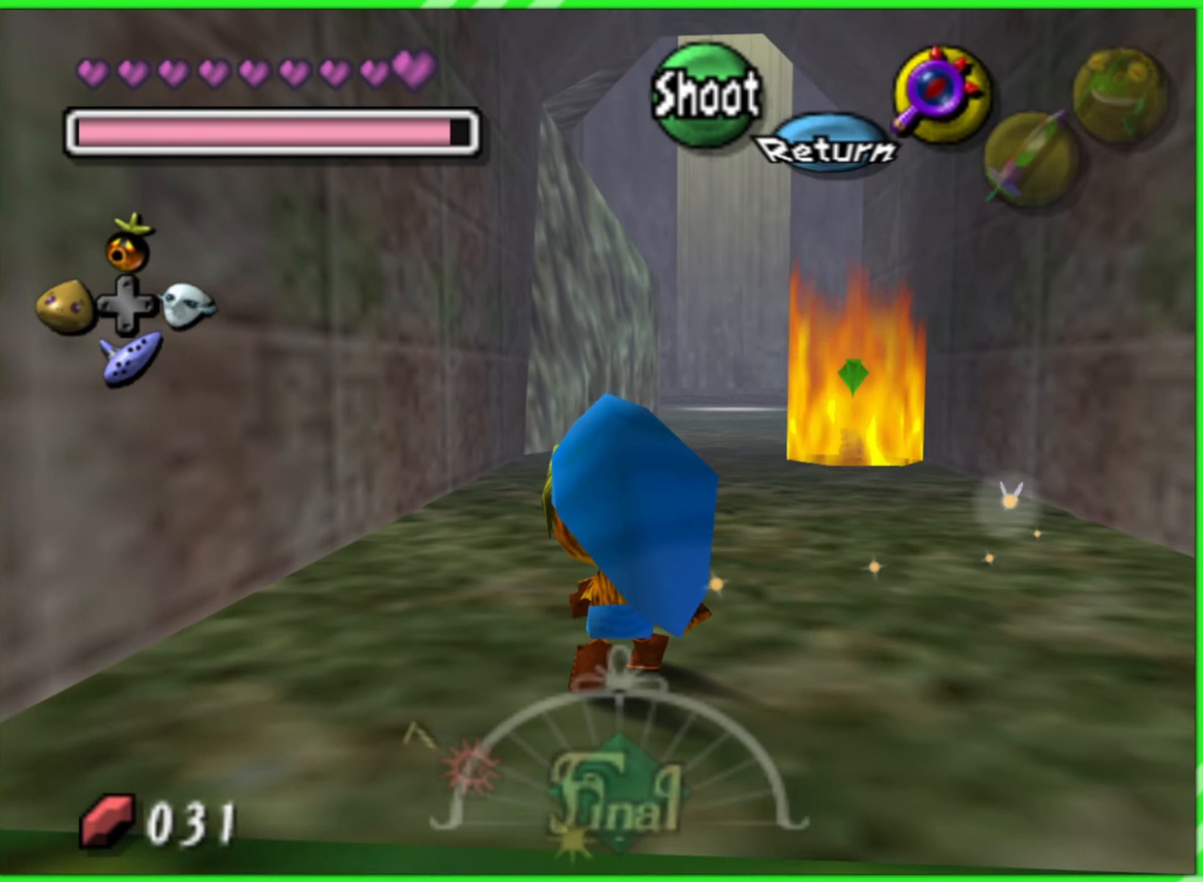
{"buttons": [], "left_stick": "up", "events": []}
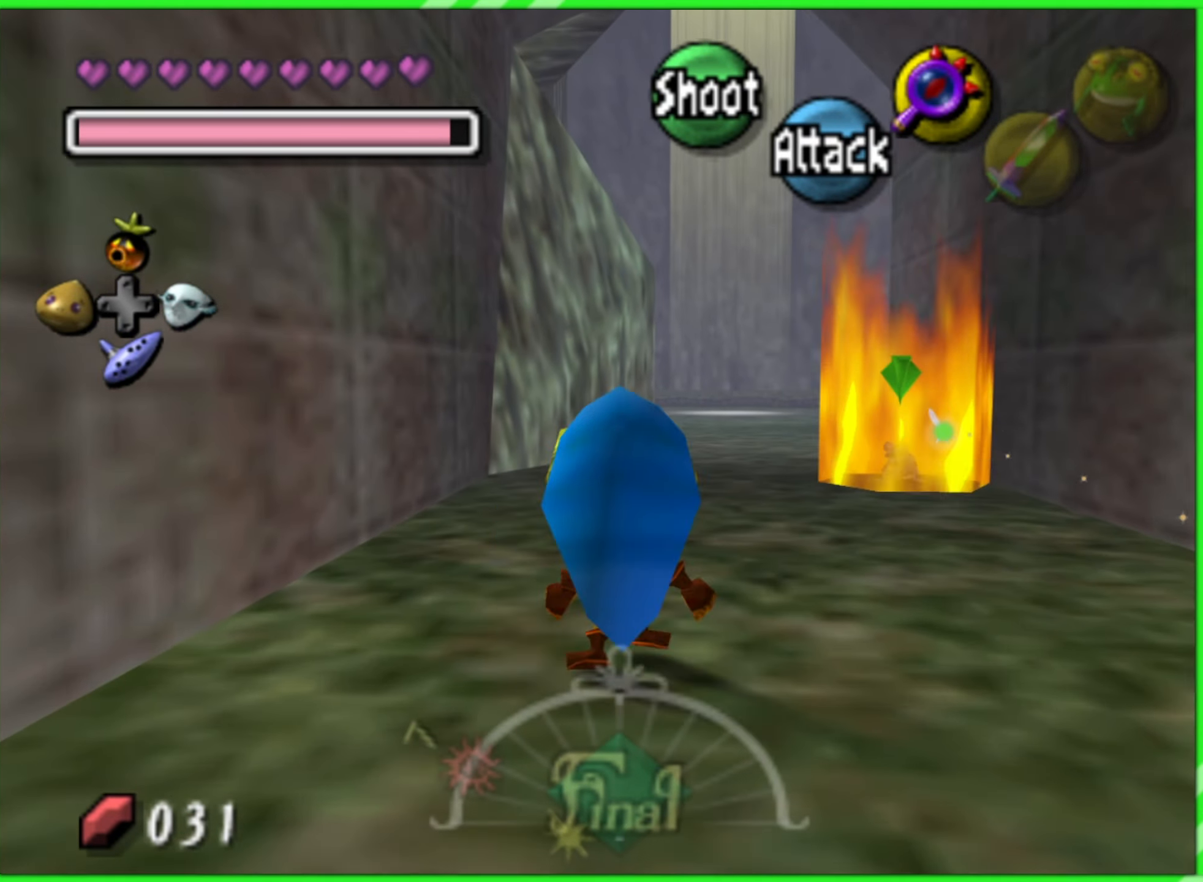
{"buttons": [], "left_stick": "up", "events": []}